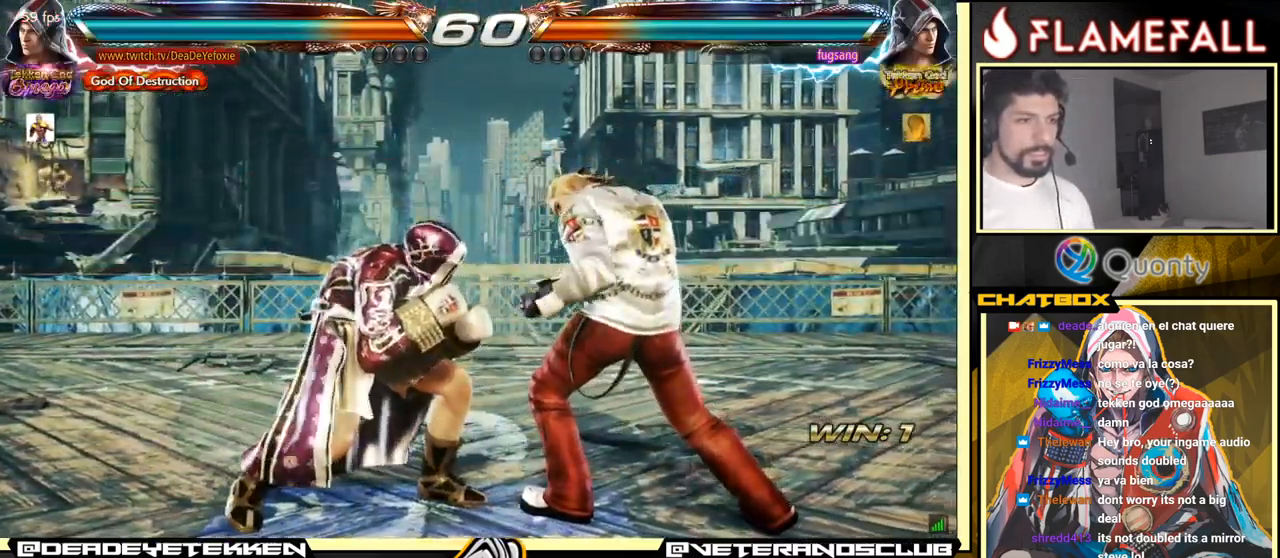
Gameplay with a controller (arcade stick); each line is a JSON object with the inputs held at the frame after it. "events" lists button and stick changes between this image and that frame as [ms after this image, input, new state], when the widget could be followed in between. Not read: L3 R3.
{"buttons": [], "left_stick": "down-left", "events": []}
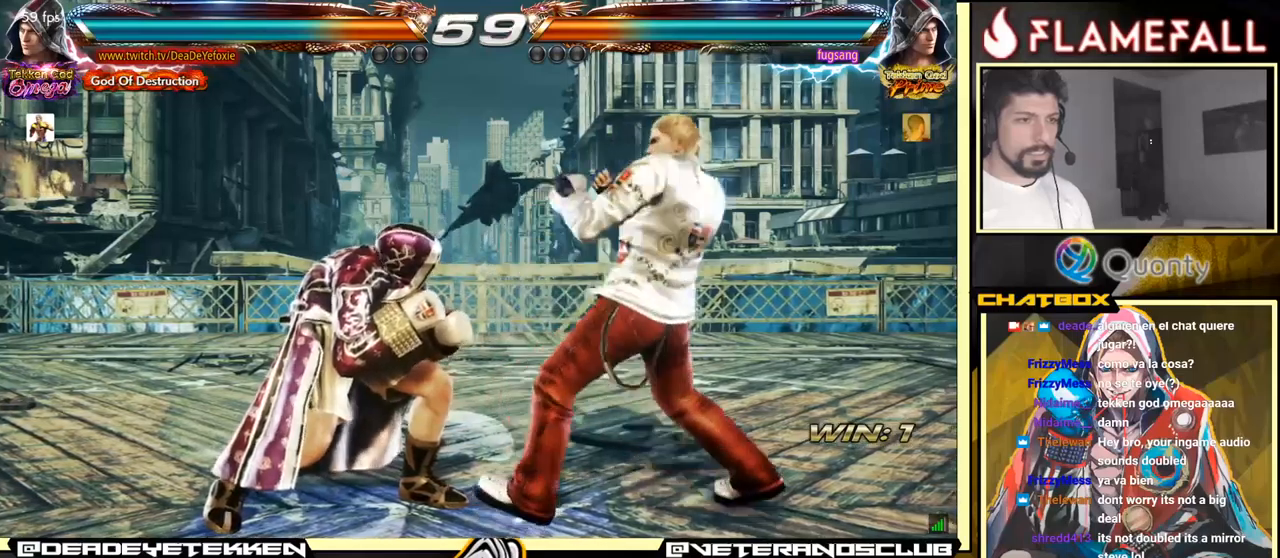
{"buttons": [], "left_stick": "center", "events": [[234, "Y", "down"], [234, "left_stick", "center"], [284, "Y", "up"], [300, "left_stick", "right"], [500, "left_stick", "center"]]}
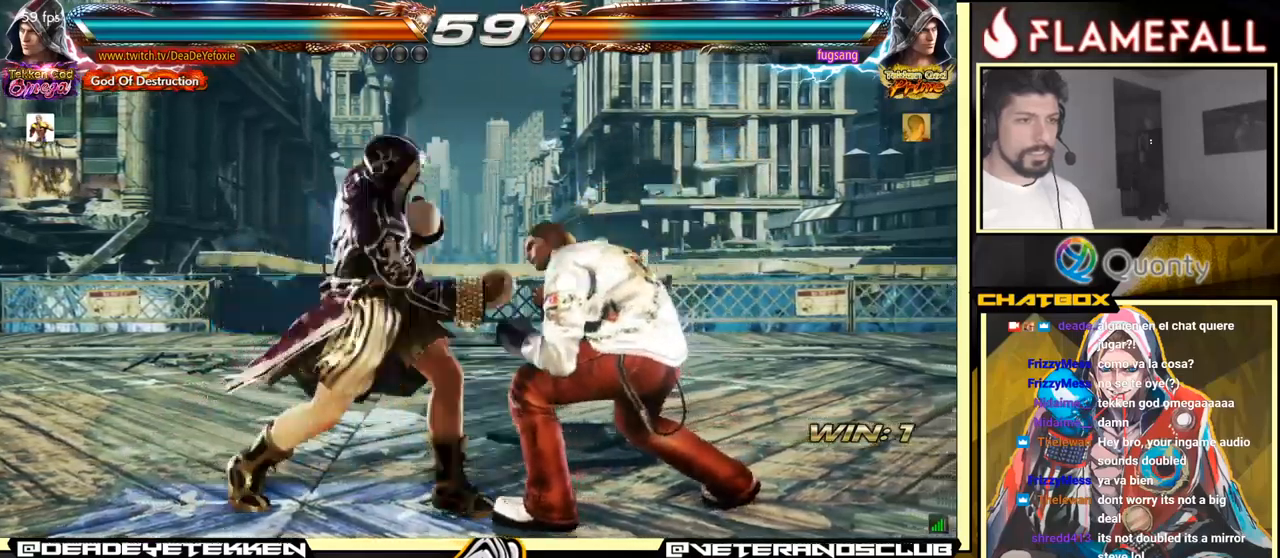
{"buttons": ["X"], "left_stick": "left", "events": [[317, "left_stick", "left"], [400, "R2", "down"], [467, "R2", "up"], [484, "X", "down"]]}
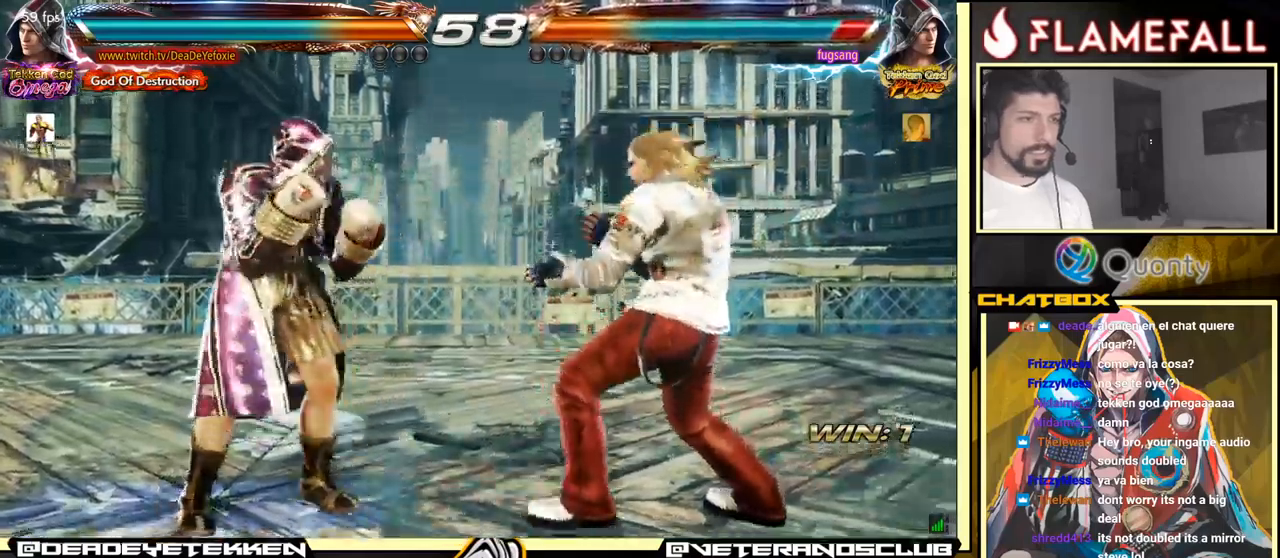
{"buttons": ["X"], "left_stick": "down", "events": [[50, "X", "up"], [100, "left_stick", "down"], [117, "X", "down"], [167, "X", "up"], [234, "X", "down"], [284, "X", "up"], [334, "X", "down"]]}
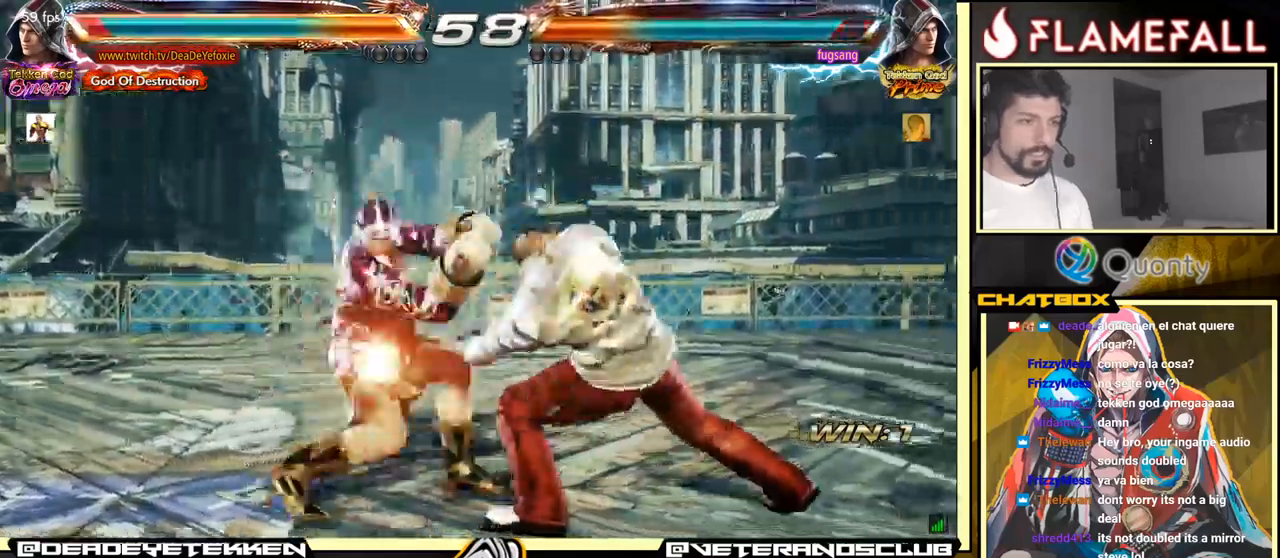
{"buttons": ["B"], "left_stick": "center", "events": [[34, "X", "up"], [50, "left_stick", "center"], [417, "B", "down"]]}
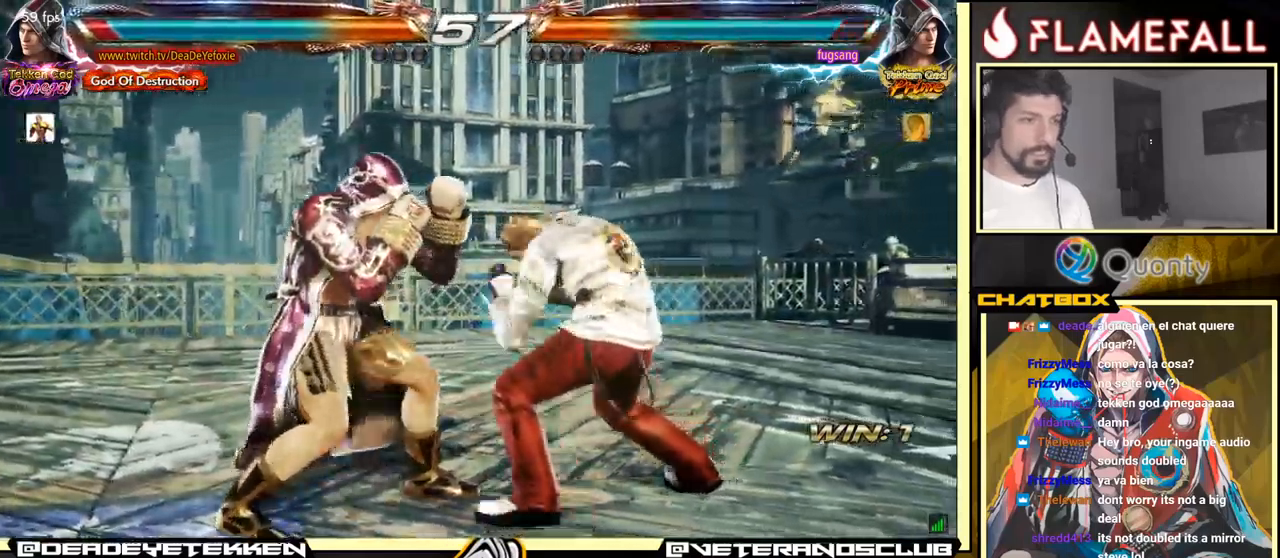
{"buttons": [], "left_stick": "right", "events": [[50, "B", "up"], [167, "X", "down"], [200, "left_stick", "right"], [250, "X", "up"]]}
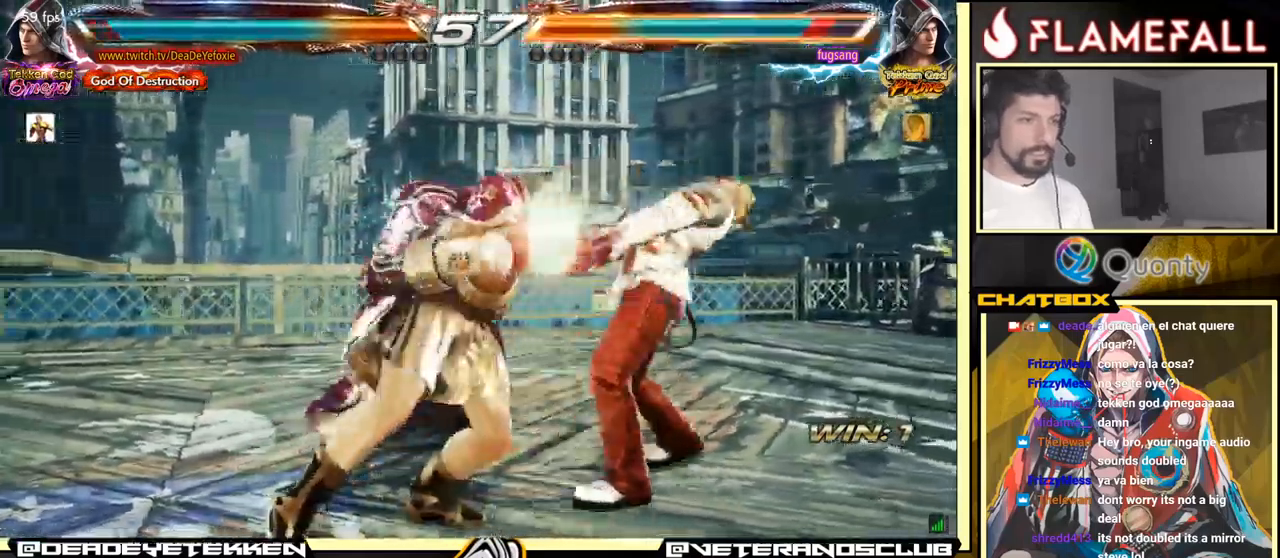
{"buttons": [], "left_stick": "down-left", "events": [[300, "X", "down"], [300, "left_stick", "down"], [350, "X", "up"], [367, "left_stick", "down-left"]]}
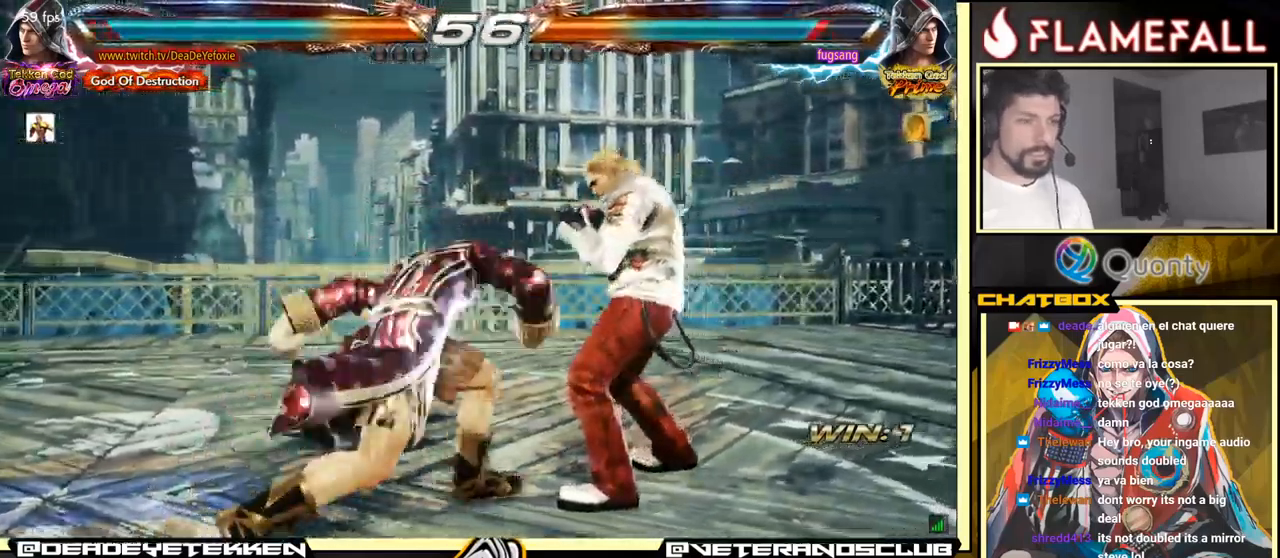
{"buttons": [], "left_stick": "down-left", "events": [[100, "left_stick", "center"], [417, "left_stick", "down-left"]]}
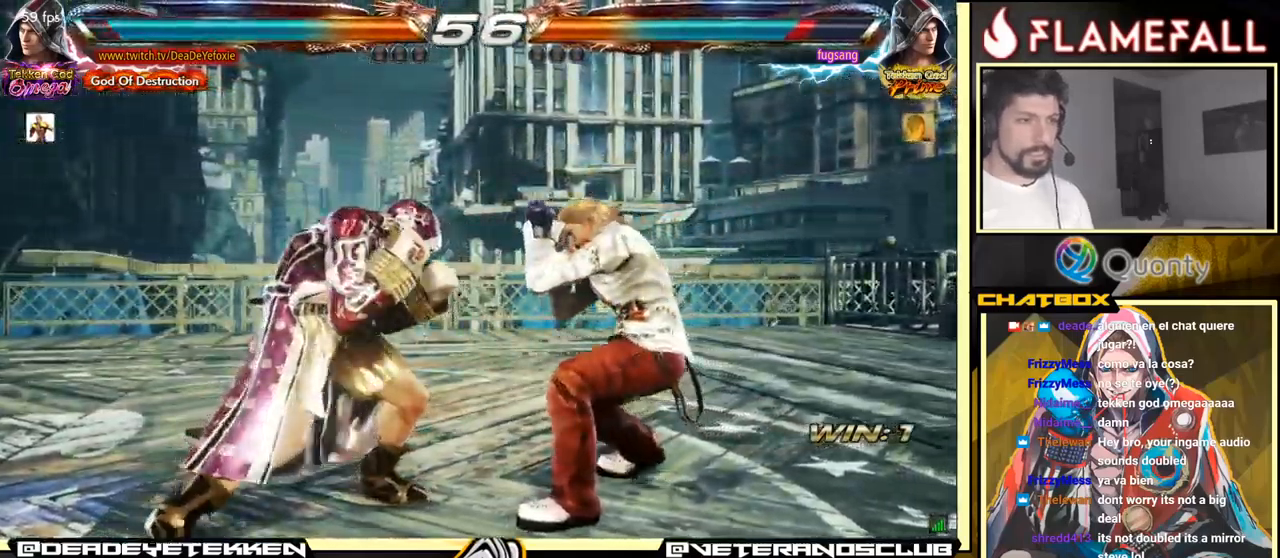
{"buttons": [], "left_stick": "center", "events": [[100, "X", "down"], [117, "left_stick", "center"], [150, "X", "up"], [234, "left_stick", "left"], [384, "left_stick", "center"]]}
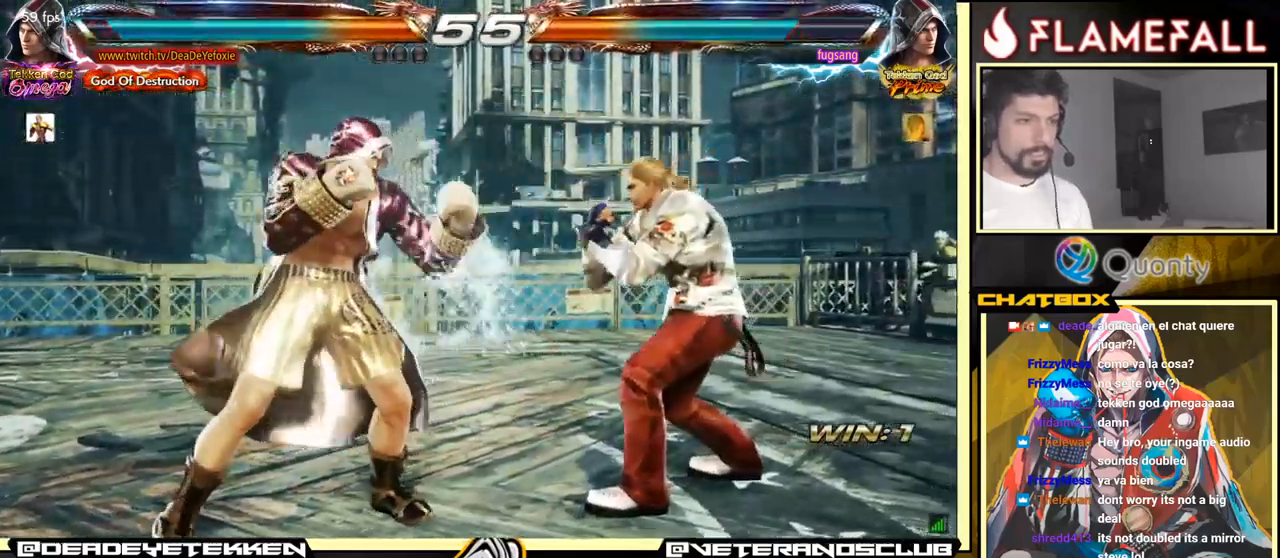
{"buttons": [], "left_stick": "center", "events": [[50, "left_stick", "down"], [200, "left_stick", "down-left"], [367, "X", "down"], [367, "left_stick", "center"], [400, "X", "up"]]}
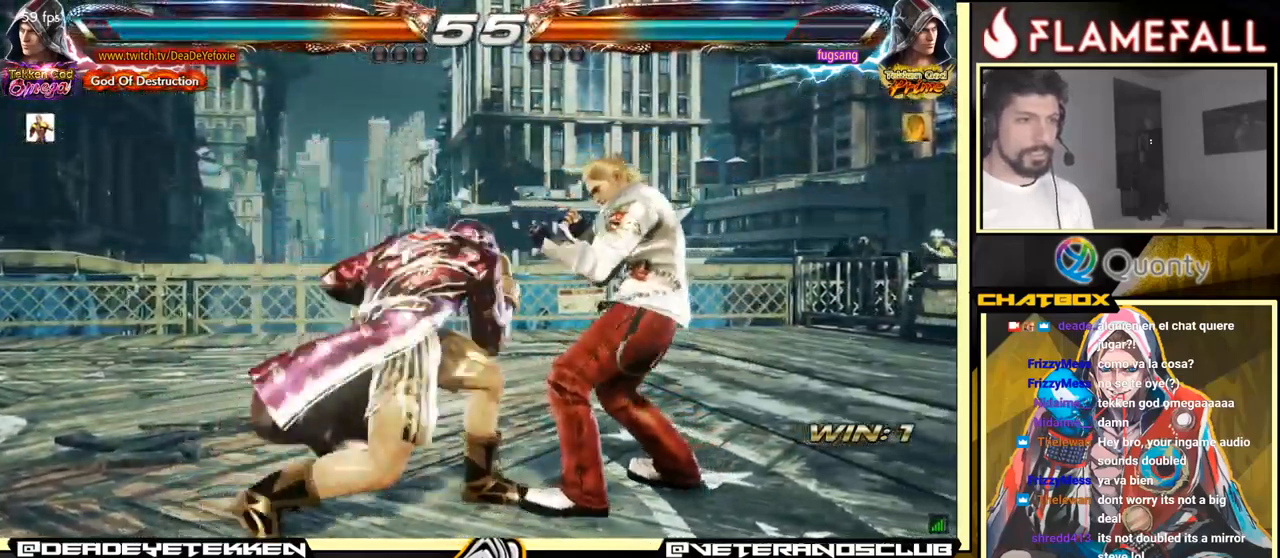
{"buttons": [], "left_stick": "center", "events": [[17, "left_stick", "left"], [167, "left_stick", "center"], [317, "left_stick", "down-left"], [417, "X", "down"], [501, "X", "up"], [501, "left_stick", "center"]]}
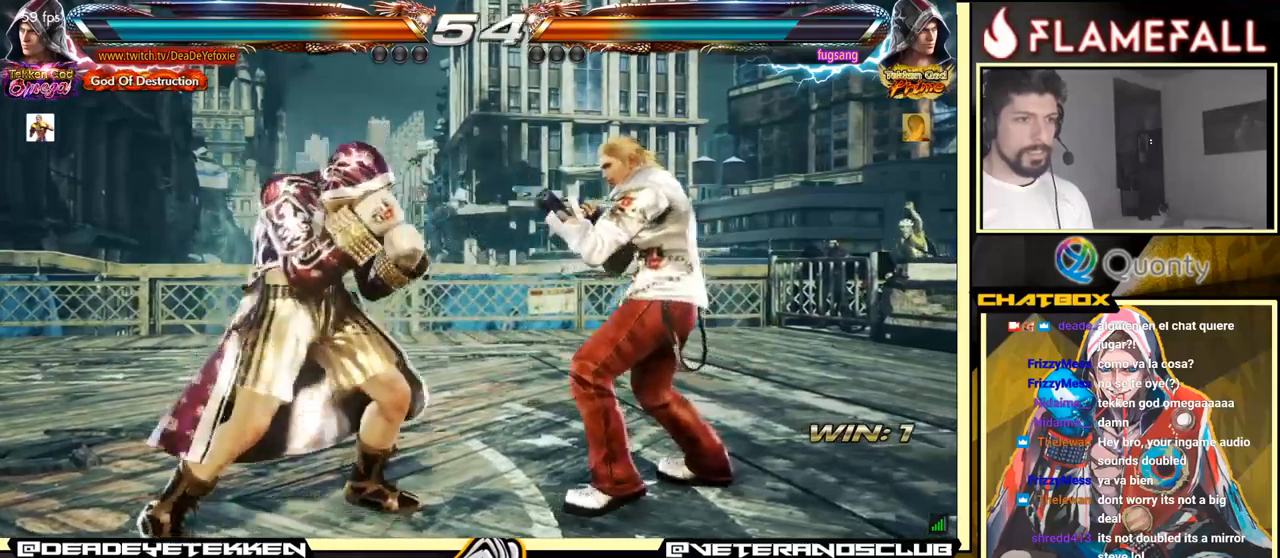
{"buttons": ["X"], "left_stick": "center", "events": [[450, "X", "down"]]}
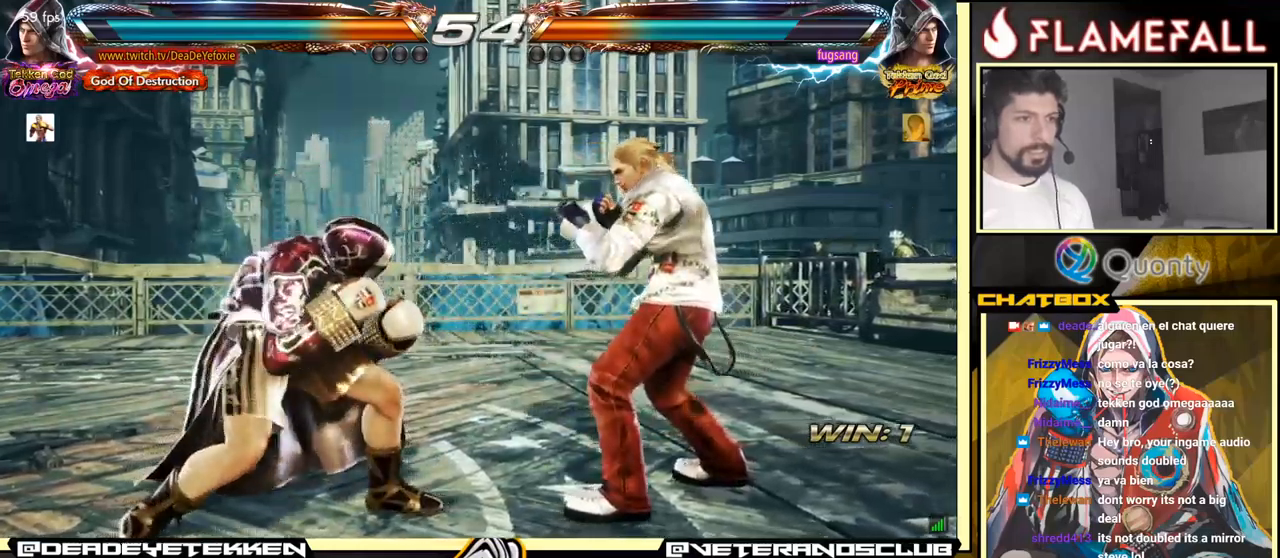
{"buttons": [], "left_stick": "center", "events": [[16, "X", "up"], [133, "left_stick", "left"], [250, "left_stick", "center"], [300, "Y", "down"], [400, "Y", "up"]]}
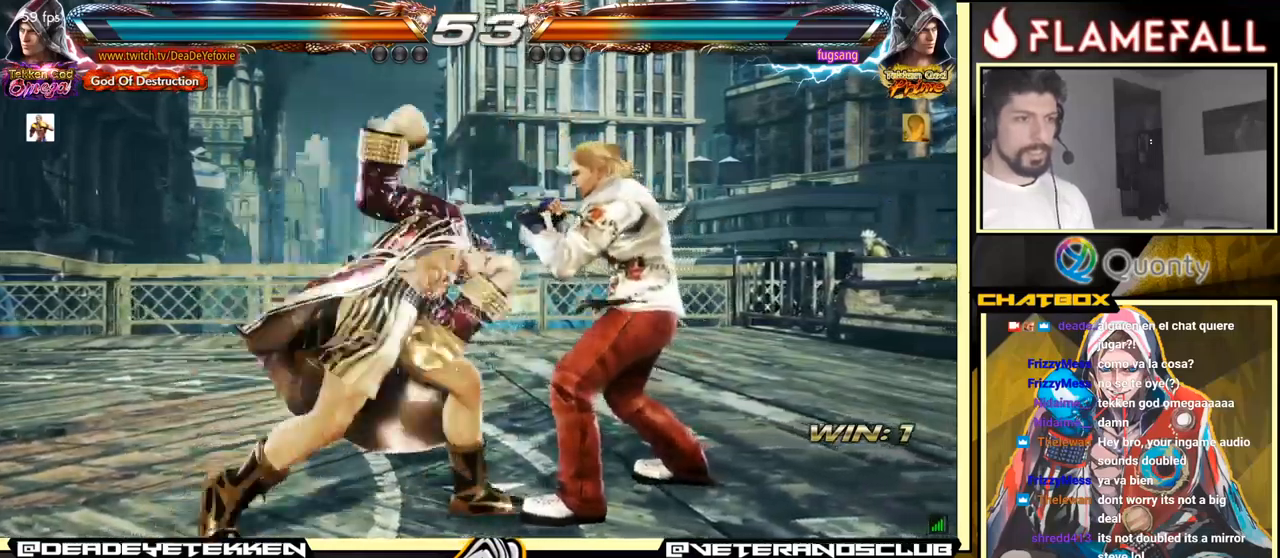
{"buttons": [], "left_stick": "left", "events": [[200, "left_stick", "left"]]}
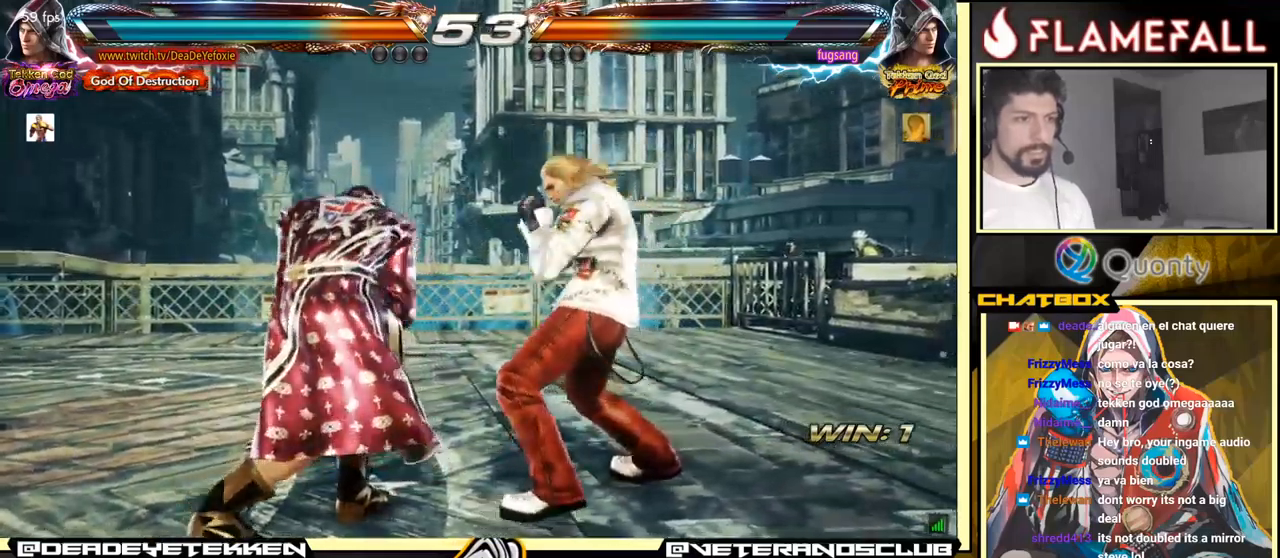
{"buttons": [], "left_stick": "left", "events": []}
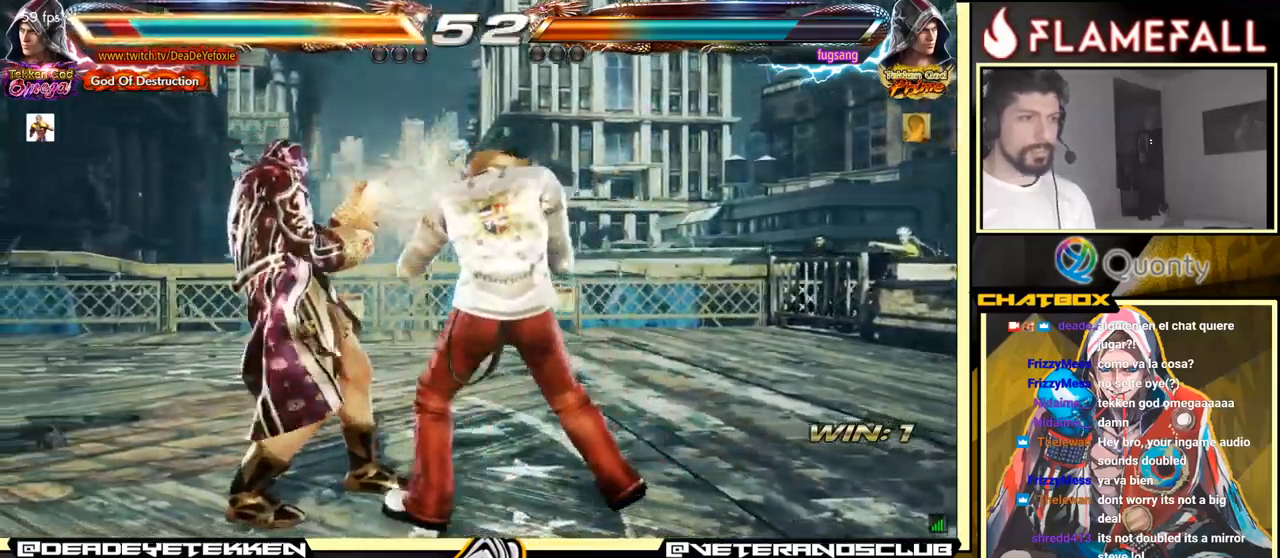
{"buttons": [], "left_stick": "center", "events": [[333, "left_stick", "center"]]}
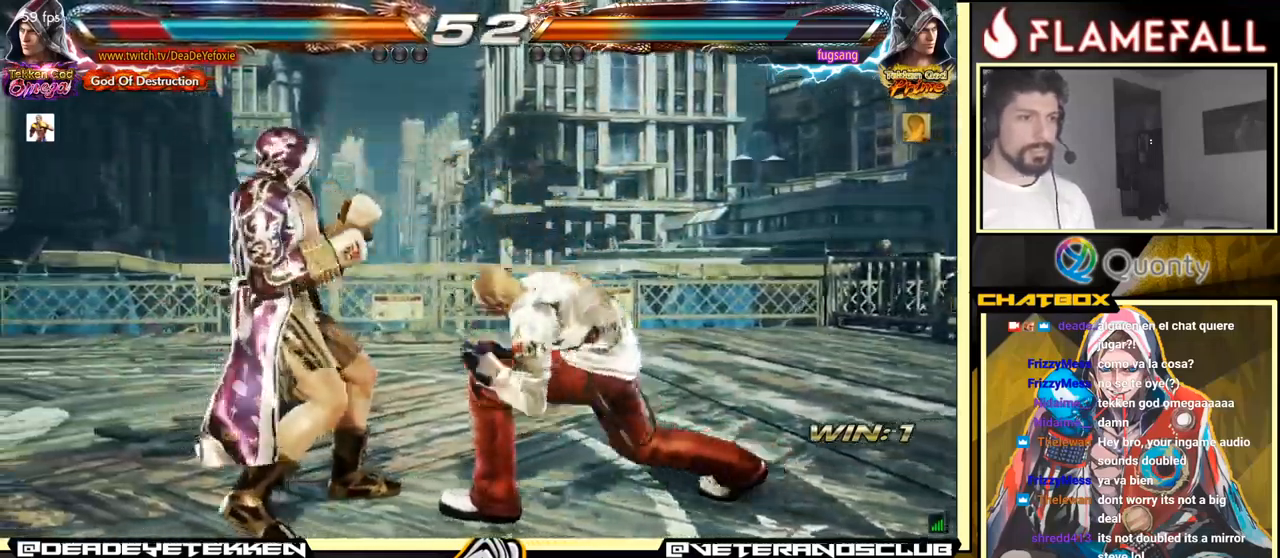
{"buttons": [], "left_stick": "left", "events": [[33, "left_stick", "down-left"], [300, "left_stick", "left"]]}
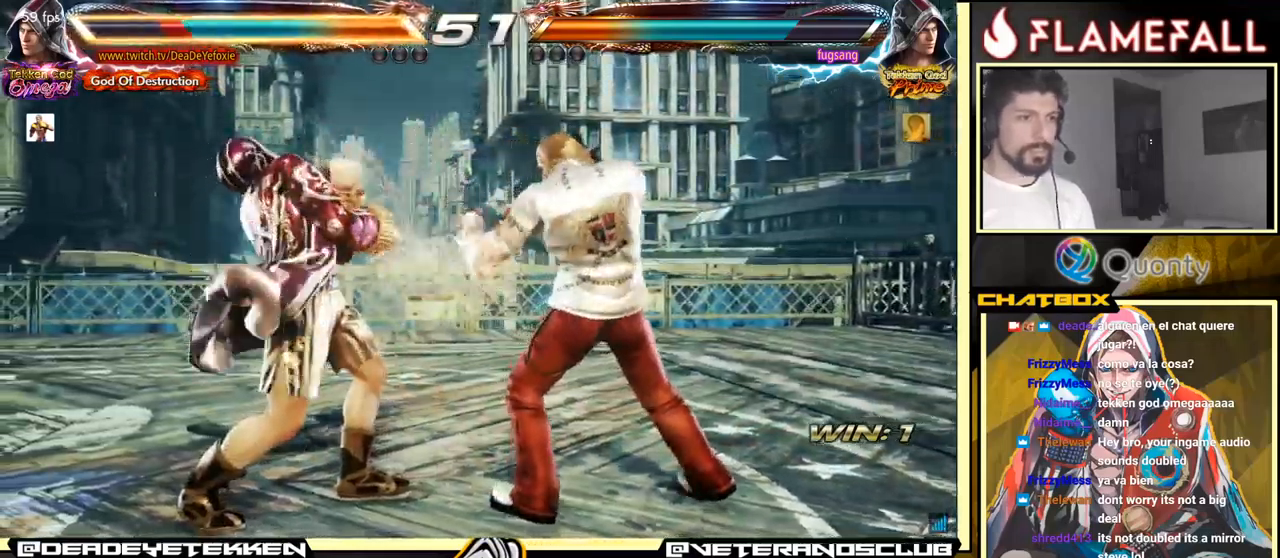
{"buttons": [], "left_stick": "left", "events": [[116, "left_stick", "center"], [233, "left_stick", "left"]]}
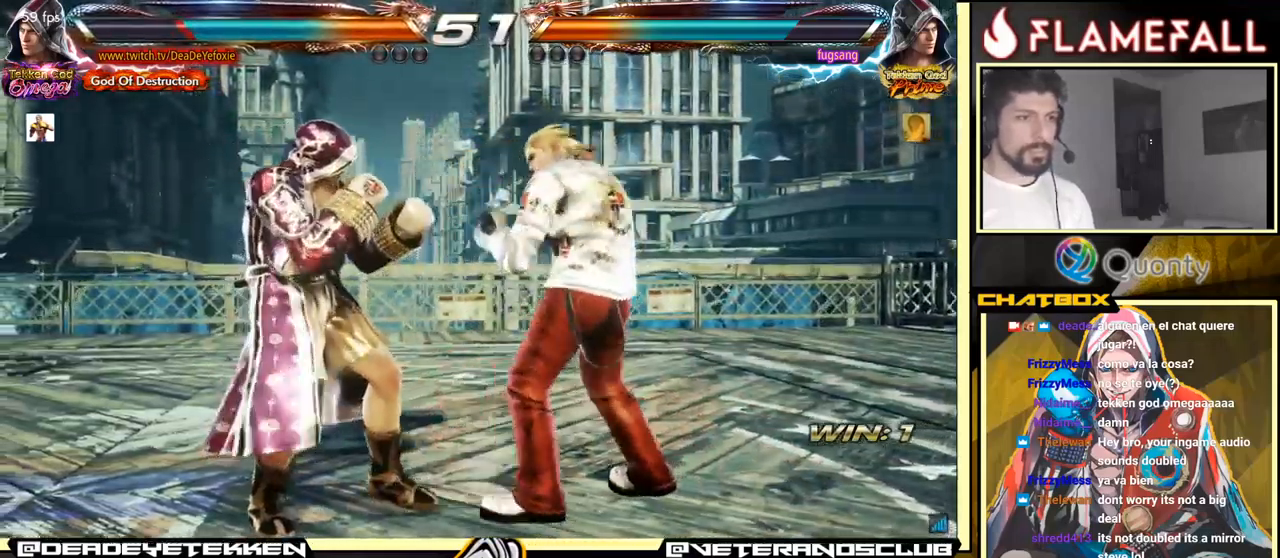
{"buttons": [], "left_stick": "center", "events": [[183, "left_stick", "center"]]}
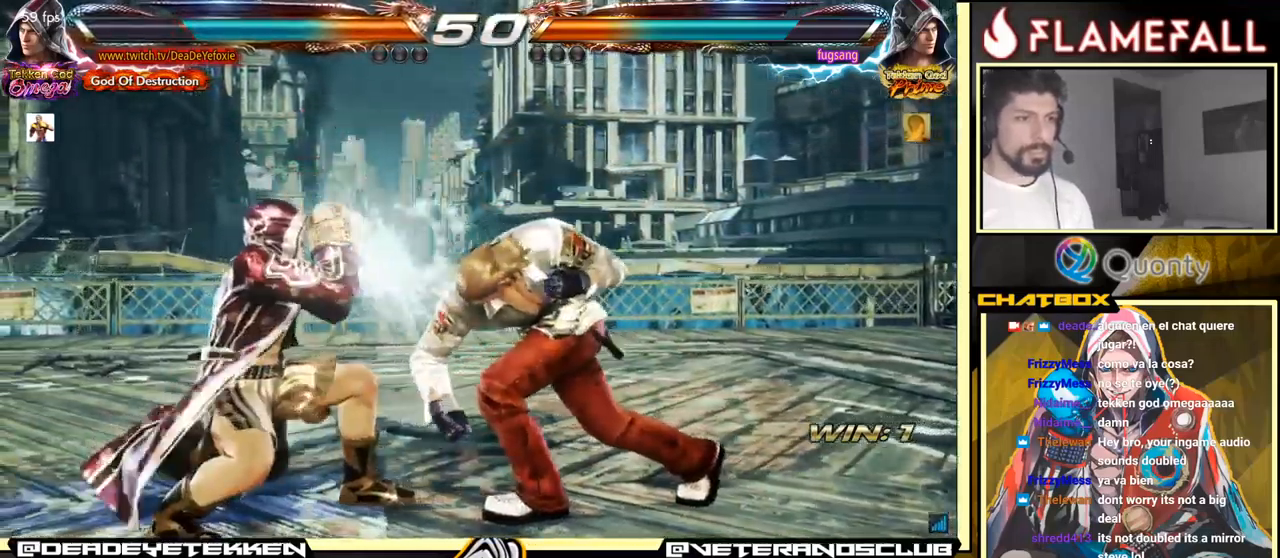
{"buttons": [], "left_stick": "center", "events": [[383, "Y", "down"], [500, "Y", "up"]]}
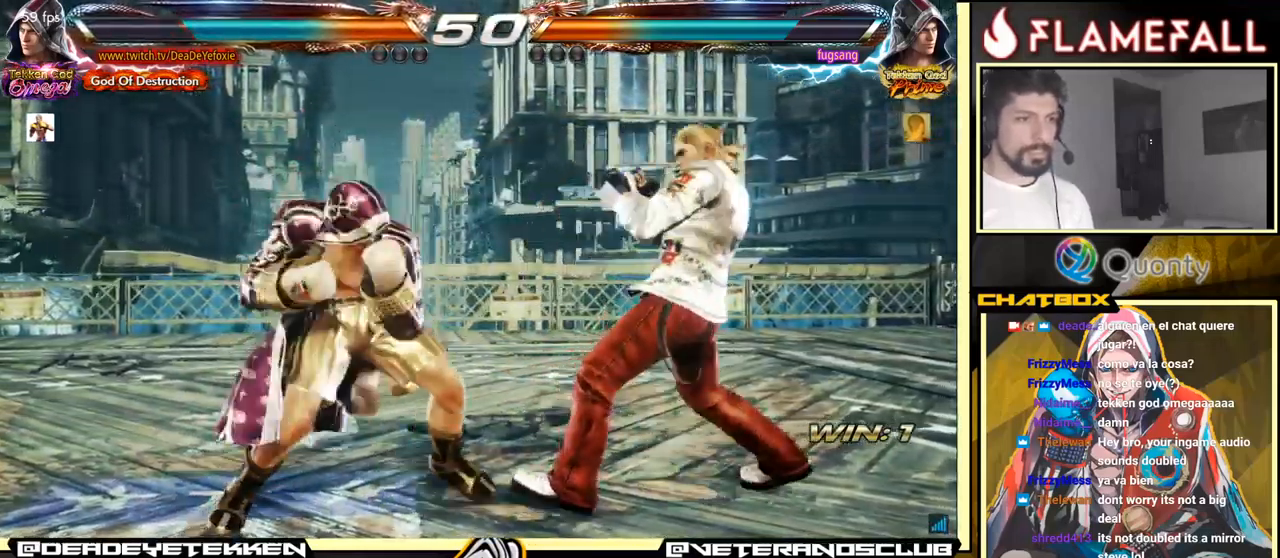
{"buttons": [], "left_stick": "left", "events": [[317, "left_stick", "left"]]}
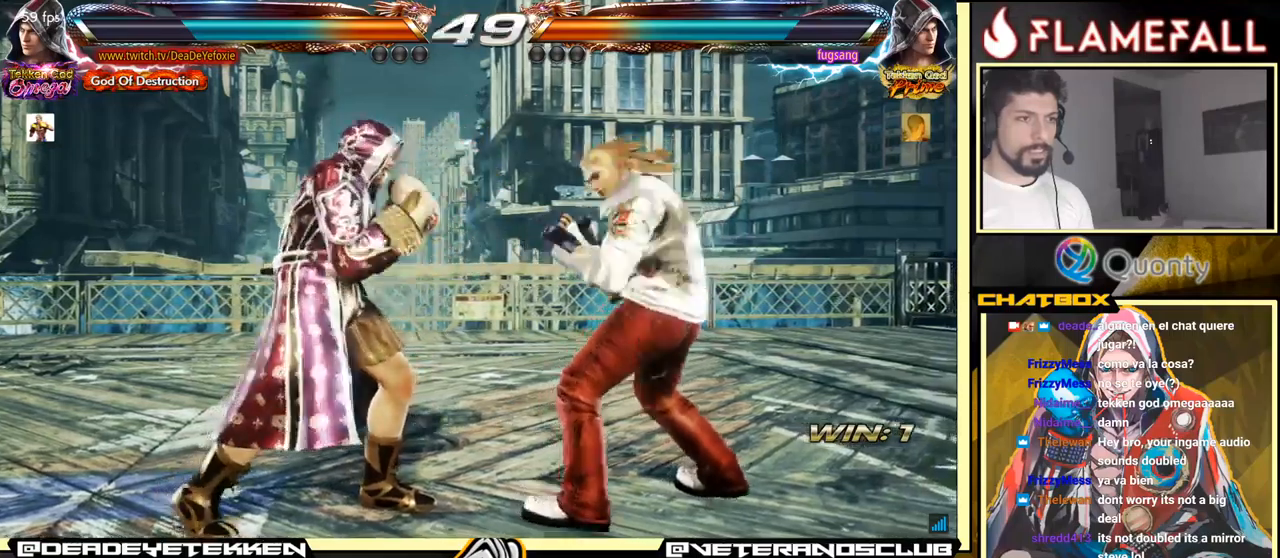
{"buttons": [], "left_stick": "left", "events": [[250, "left_stick", "down-left"], [333, "left_stick", "left"]]}
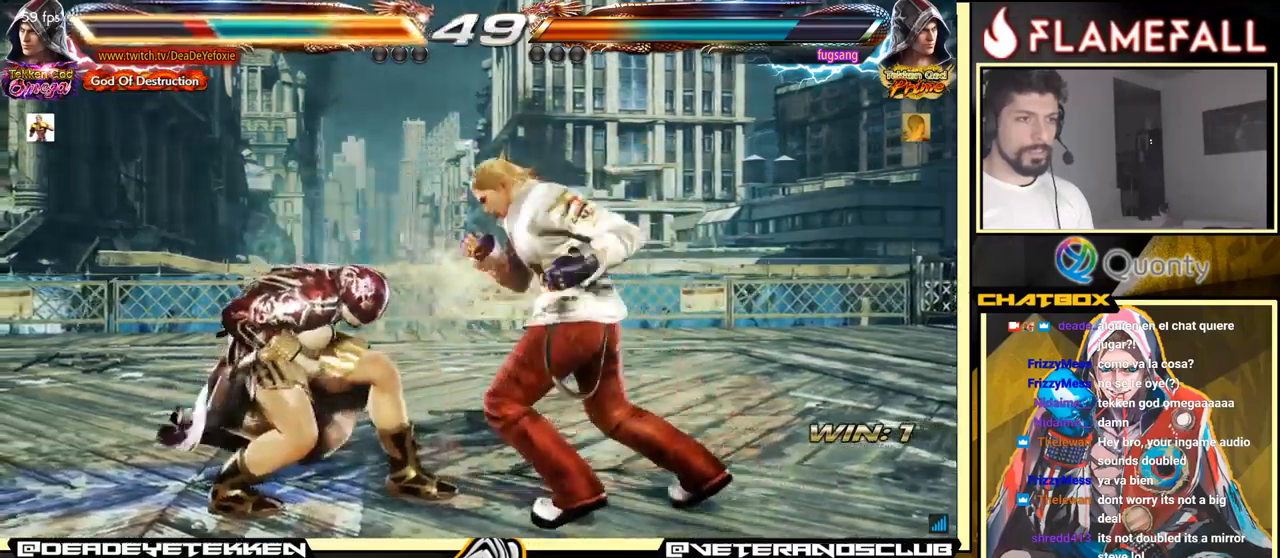
{"buttons": [], "left_stick": "down-left", "events": [[400, "left_stick", "down-left"]]}
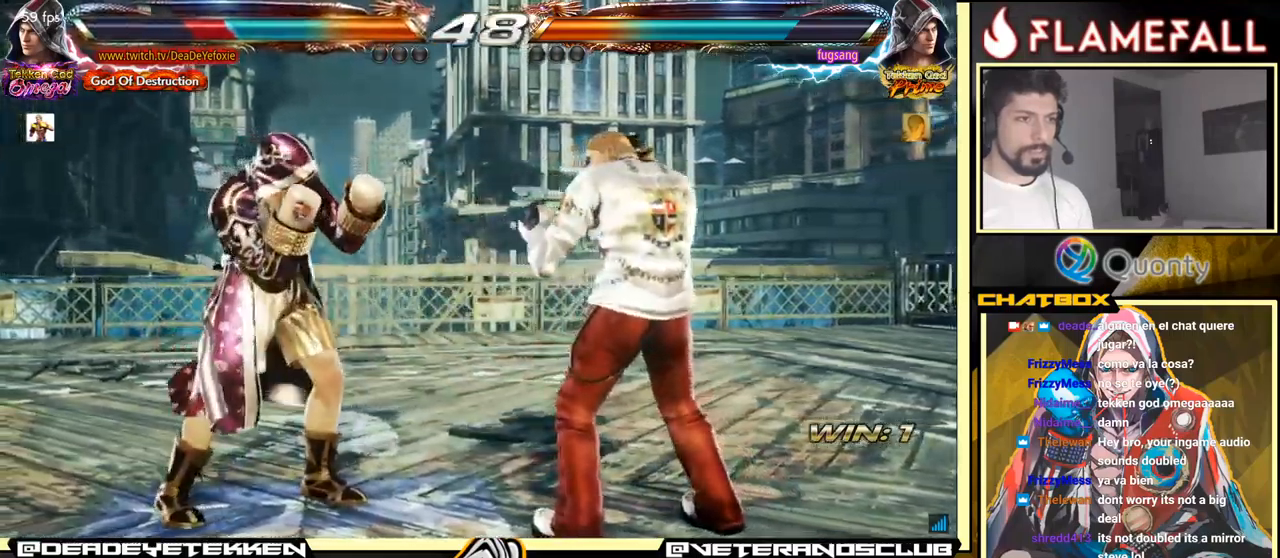
{"buttons": [], "left_stick": "left", "events": [[83, "left_stick", "center"], [133, "left_stick", "left"]]}
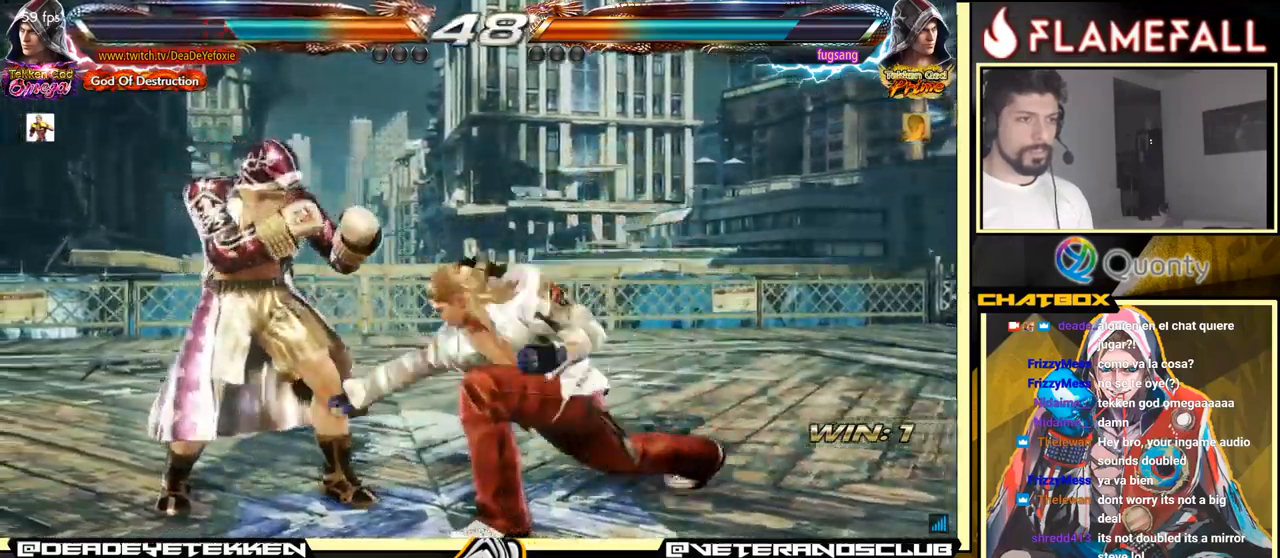
{"buttons": [], "left_stick": "center", "events": [[183, "left_stick", "center"]]}
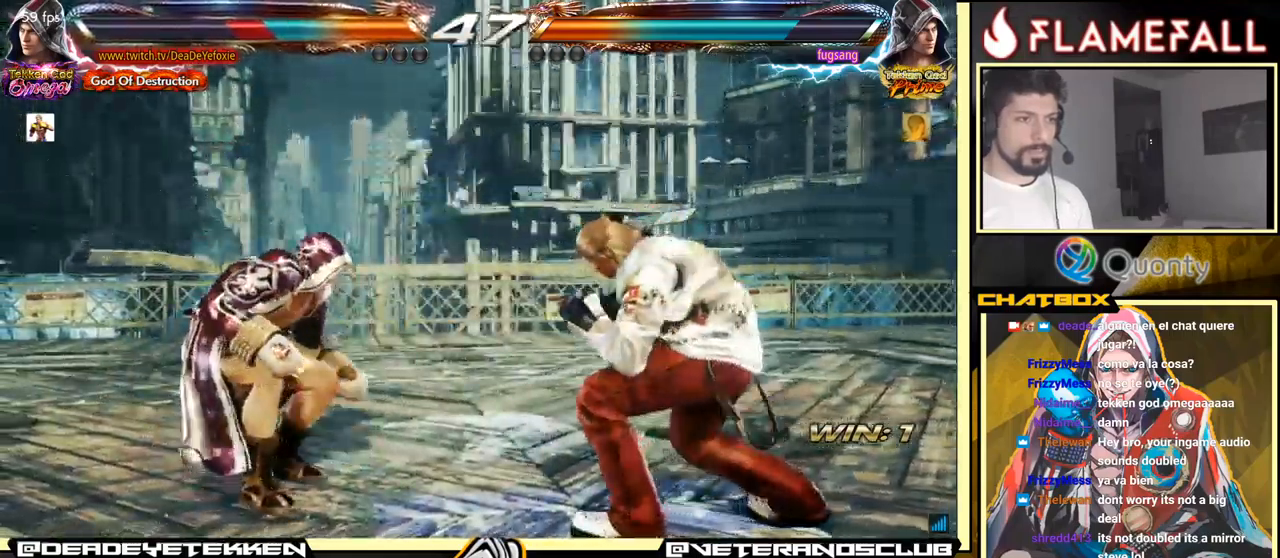
{"buttons": ["X"], "left_stick": "center", "events": [[50, "left_stick", "left"], [300, "left_stick", "center"], [317, "A", "down"], [450, "A", "up"], [500, "X", "down"]]}
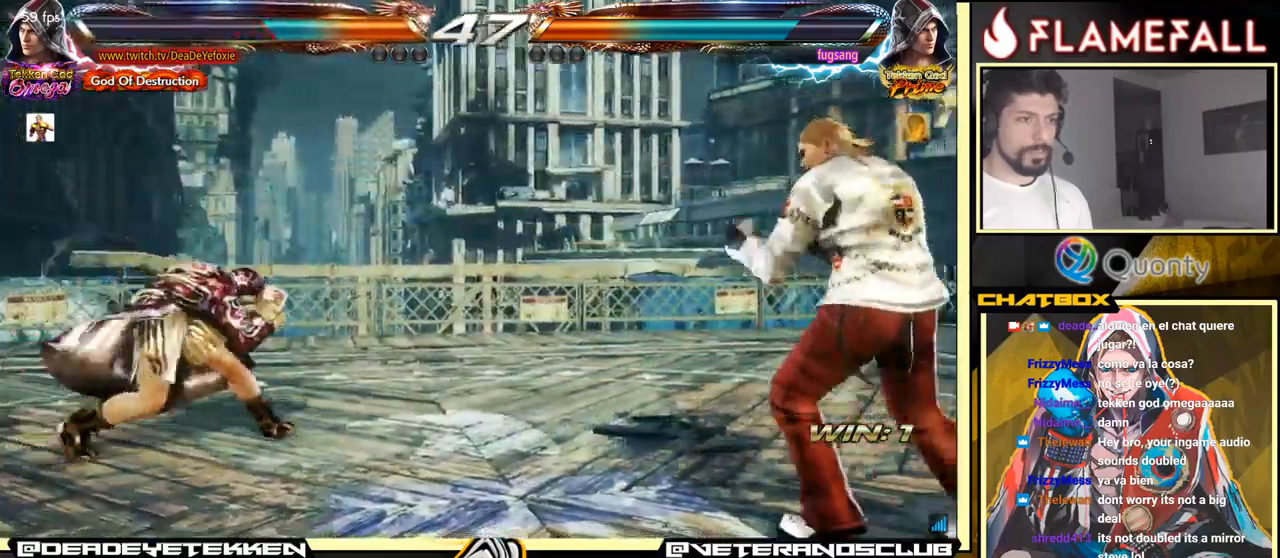
{"buttons": [], "left_stick": "left", "events": [[100, "X", "up"], [117, "left_stick", "left"]]}
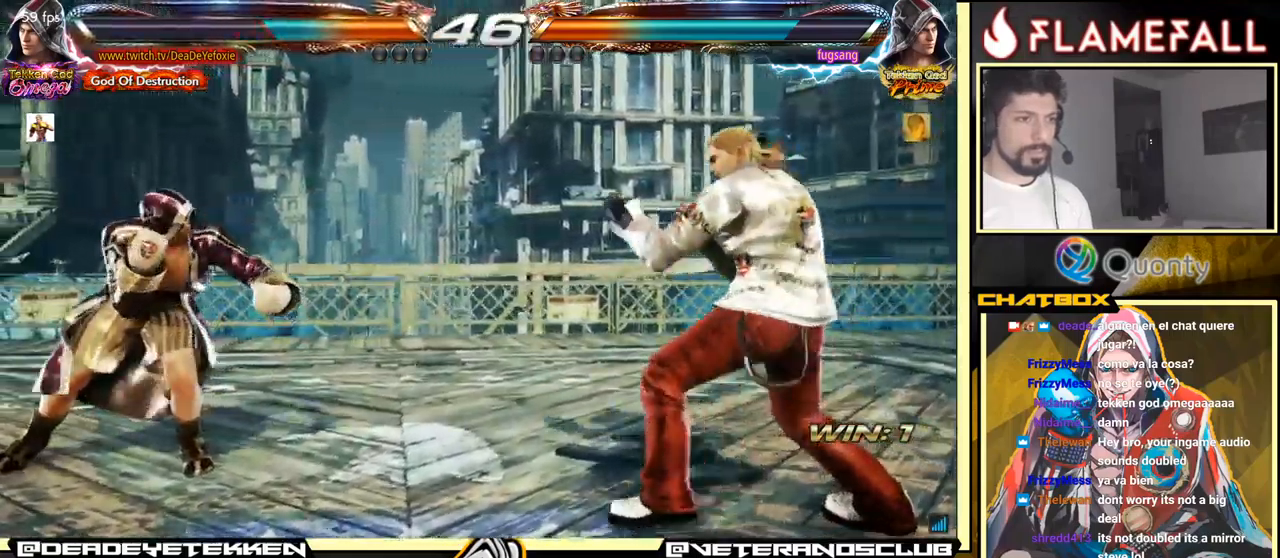
{"buttons": [], "left_stick": "left", "events": []}
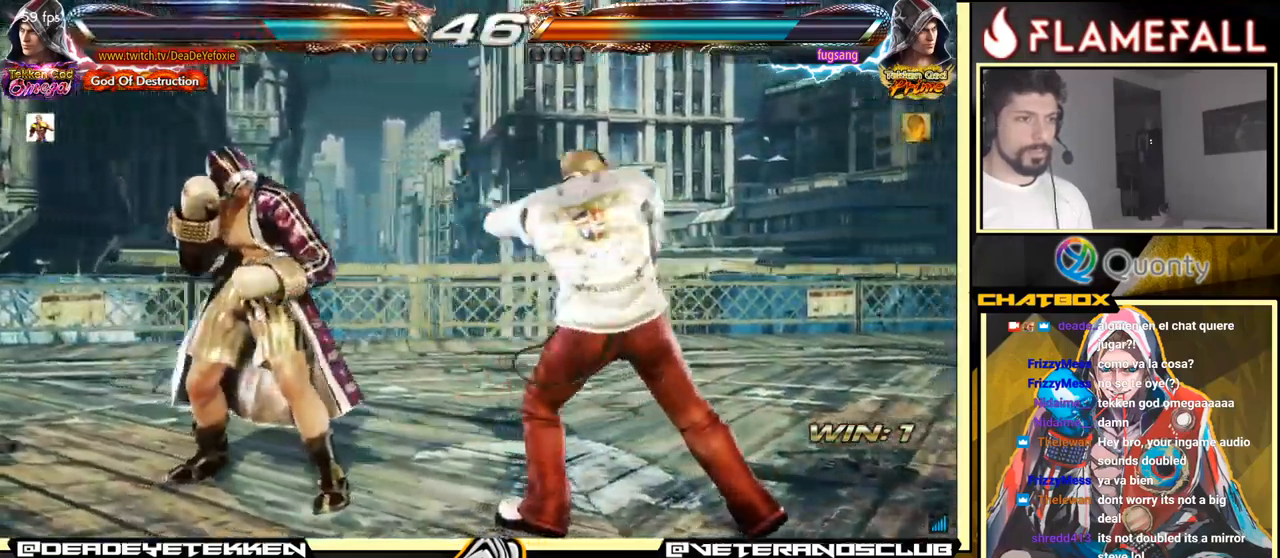
{"buttons": ["X"], "left_stick": "right", "events": [[217, "A", "down"], [217, "left_stick", "center"], [317, "A", "up"], [483, "X", "down"], [483, "left_stick", "right"]]}
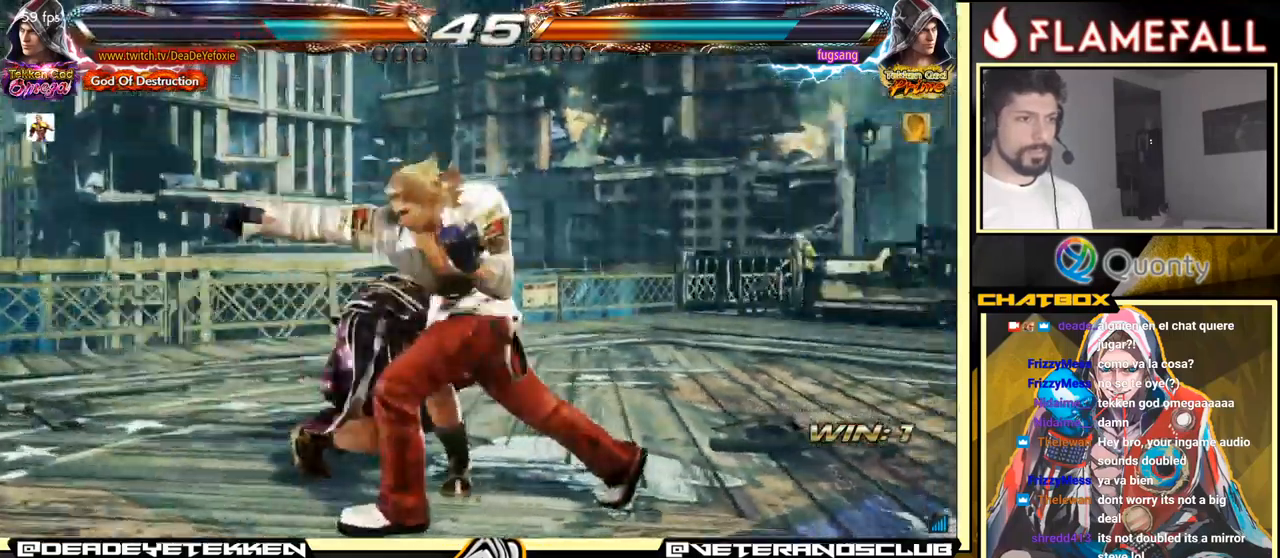
{"buttons": [], "left_stick": "right", "events": [[33, "X", "up"], [167, "X", "down"], [233, "X", "up"], [300, "X", "down"], [350, "X", "up"], [417, "X", "down"], [483, "X", "up"]]}